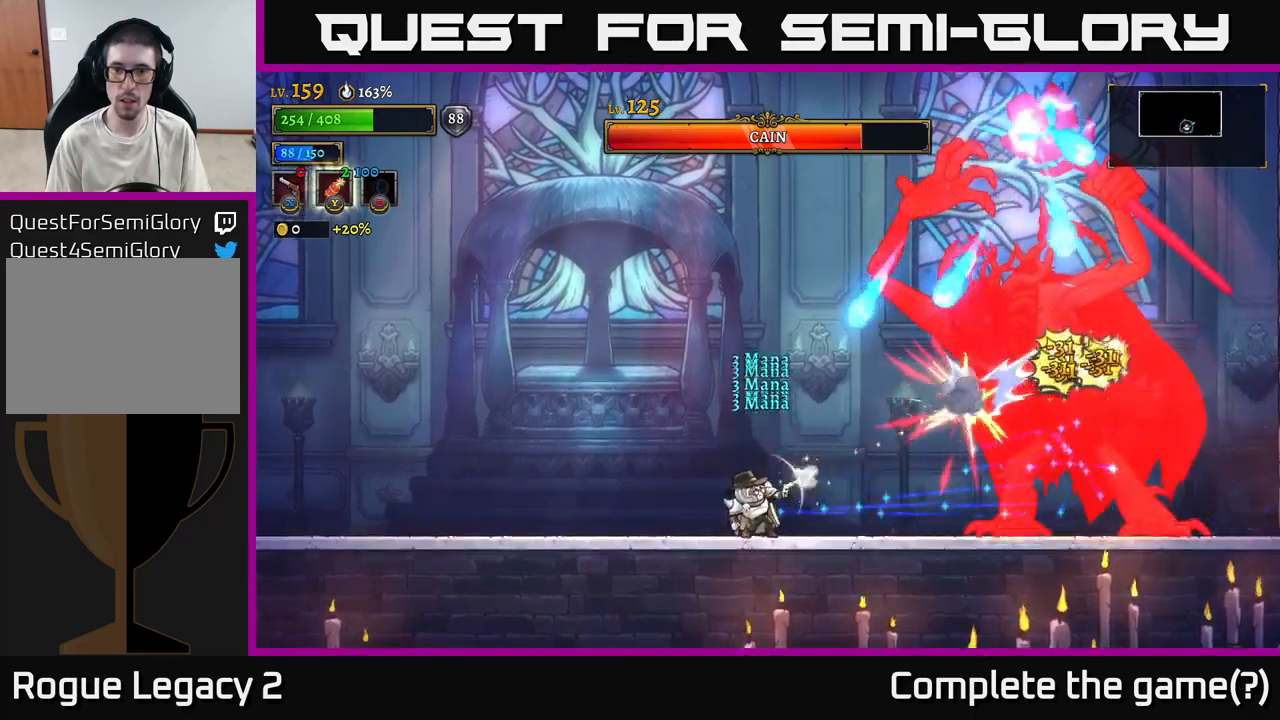
Gameplay with a controller (Xbox layout); each line is a JSON object with the inputs held at the frame after it. "events" lists button and stick changes between this image and that frame as [ms after this image, input, new state], when the widget could be followed in between.
{"buttons": [], "left_stick": "left", "right_stick": "center", "events": [[116, "X", "up"], [133, "left_stick", "left"], [166, "L2", "down"], [416, "L2", "up"]]}
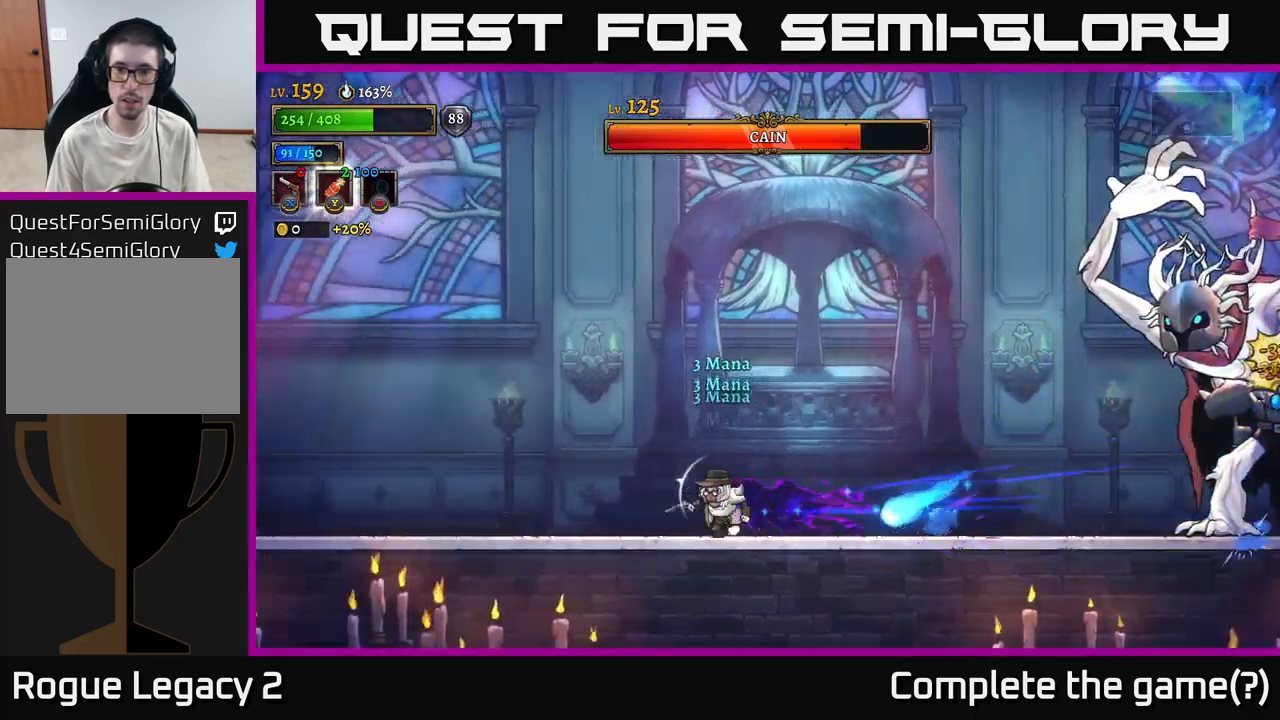
{"buttons": [], "left_stick": "center", "right_stick": "center", "events": [[450, "left_stick", "center"]]}
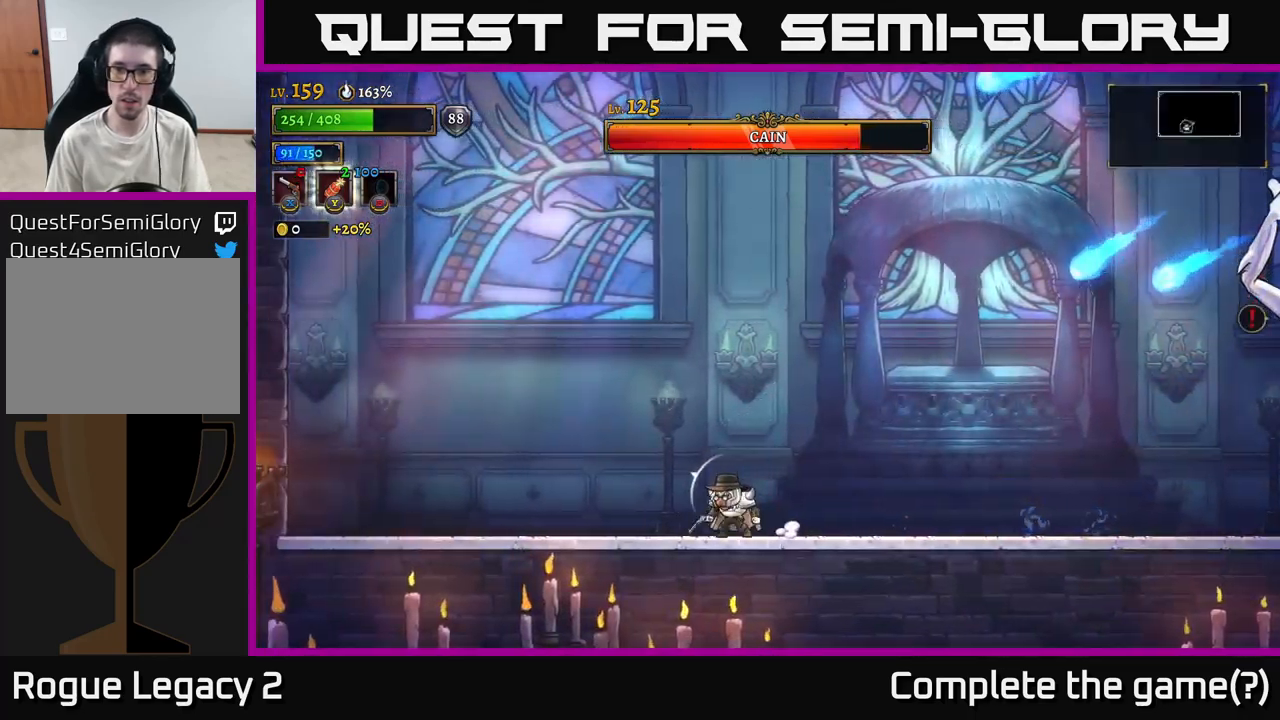
{"buttons": ["A"], "left_stick": "right", "right_stick": "center", "events": [[216, "R1", "down"], [216, "left_stick", "up-left"], [316, "R1", "up"], [400, "left_stick", "center"], [450, "left_stick", "right"], [466, "A", "down"]]}
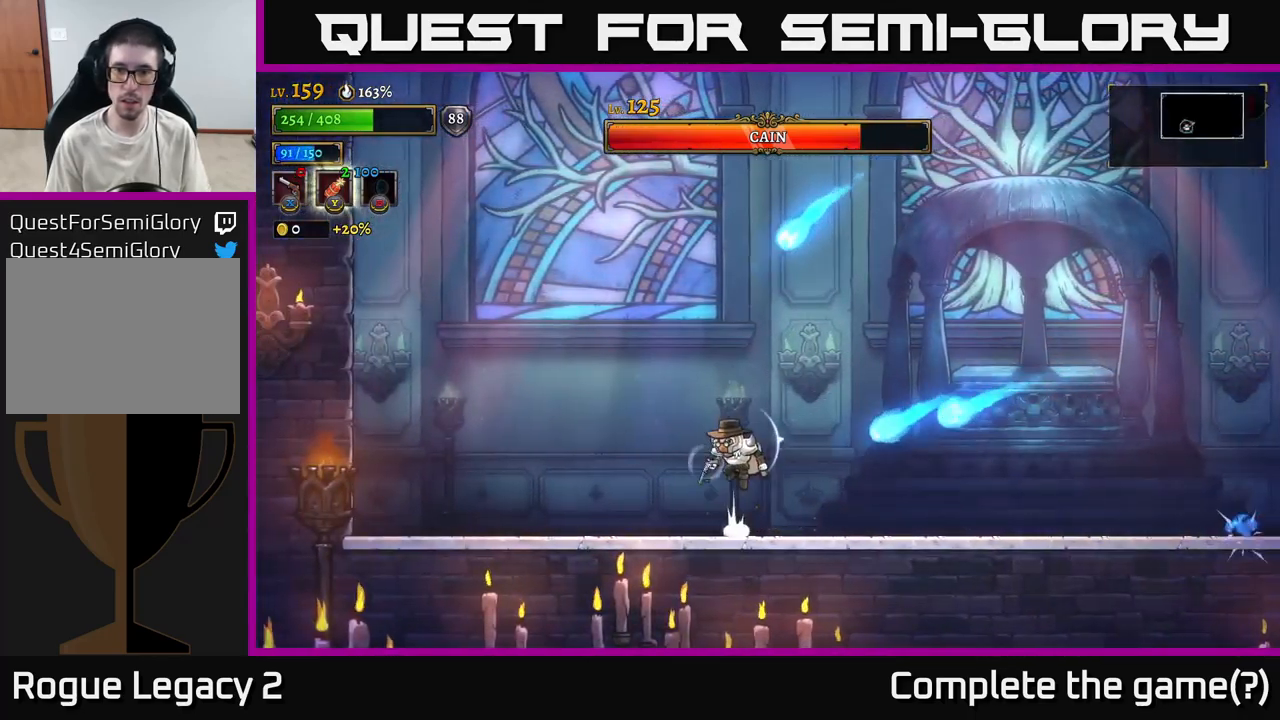
{"buttons": [], "left_stick": "right", "right_stick": "center", "events": [[233, "A", "up"]]}
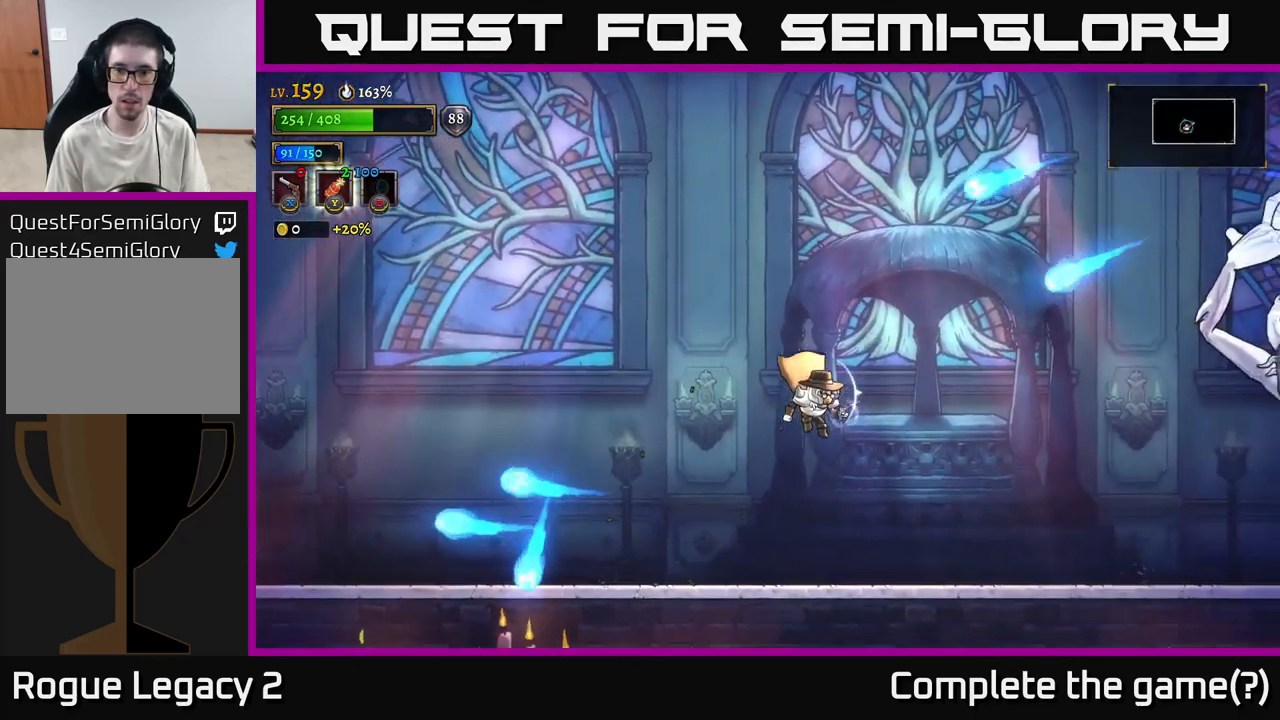
{"buttons": [], "left_stick": "right", "right_stick": "center", "events": []}
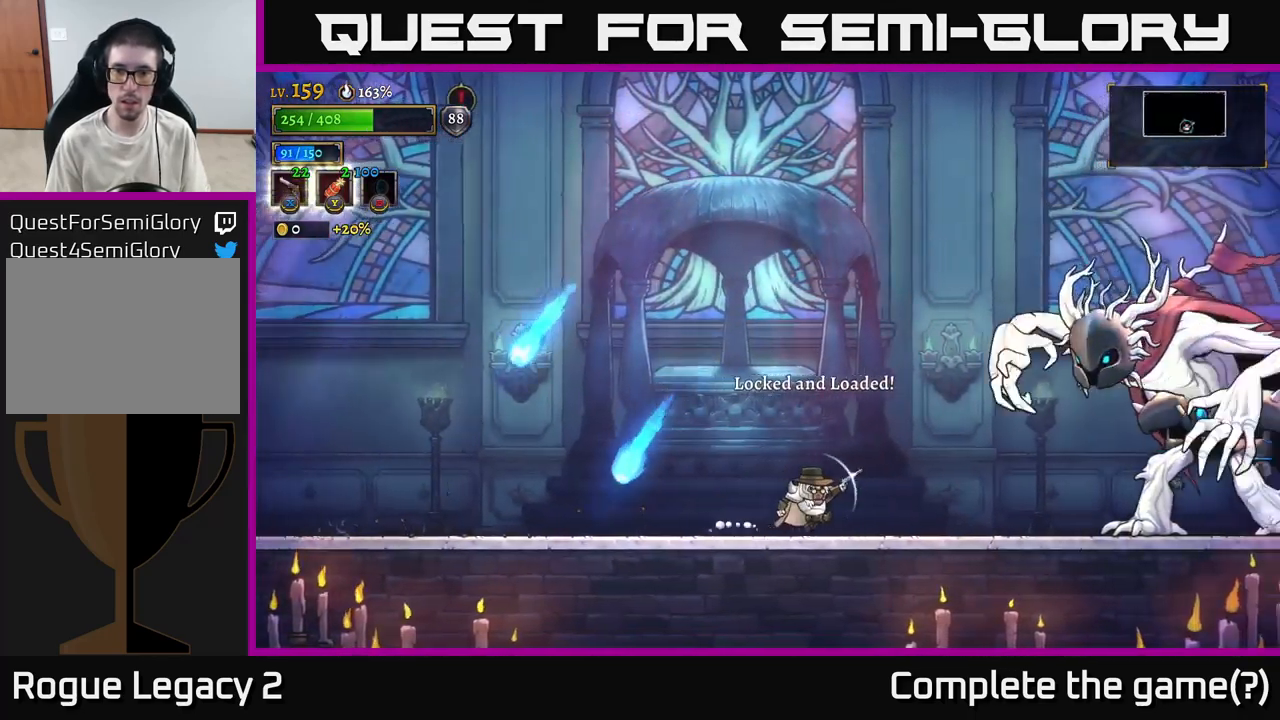
{"buttons": ["X"], "left_stick": "right", "right_stick": "center", "events": [[83, "X", "down"]]}
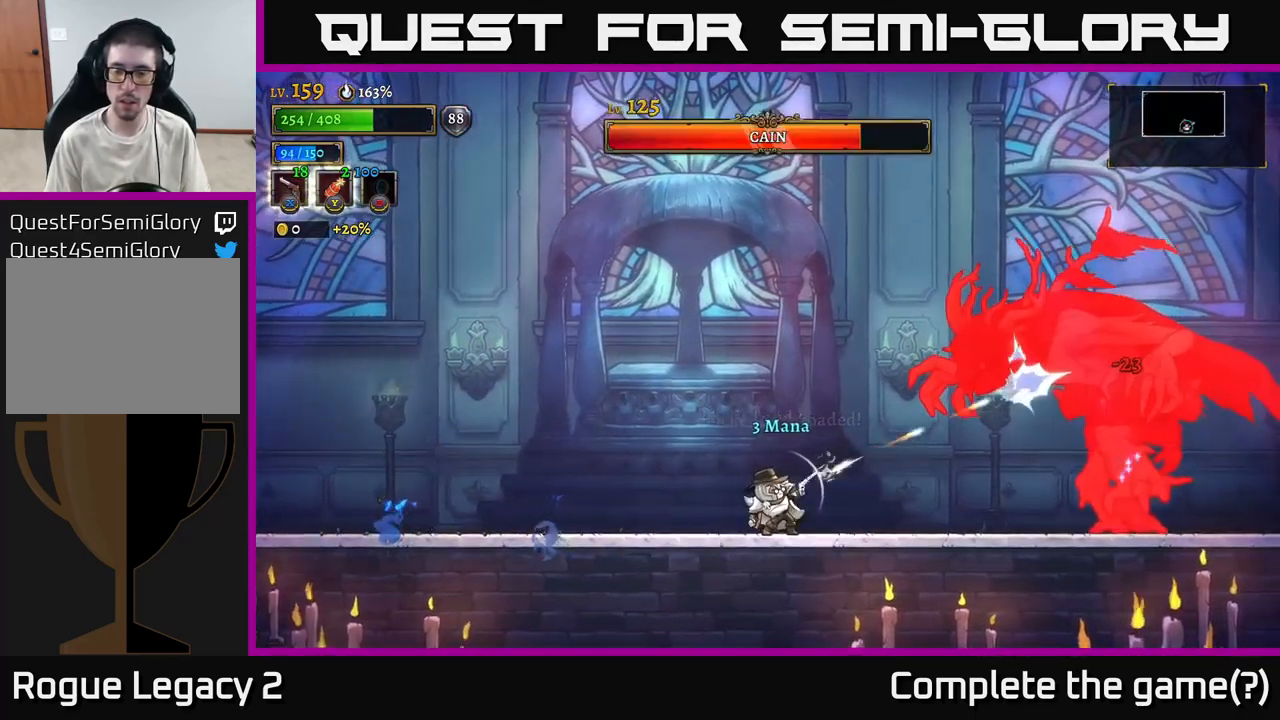
{"buttons": ["X"], "left_stick": "right", "right_stick": "center", "events": []}
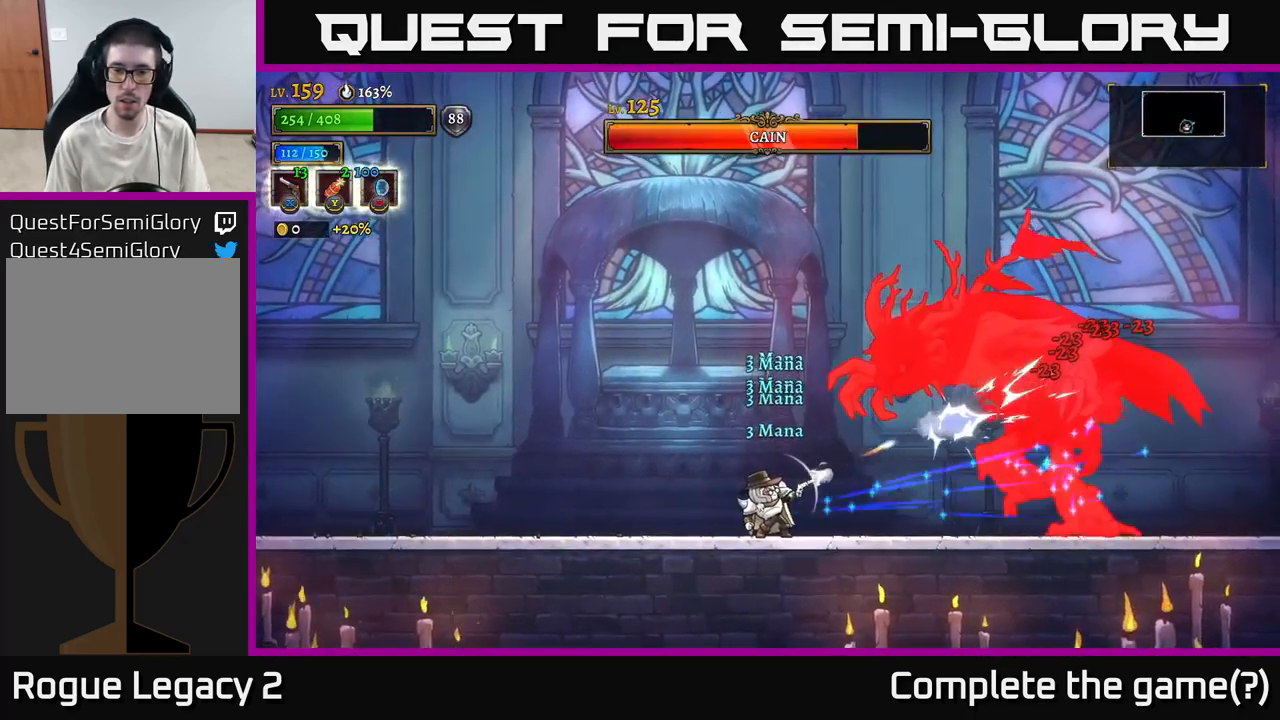
{"buttons": ["X"], "left_stick": "right", "right_stick": "center", "events": []}
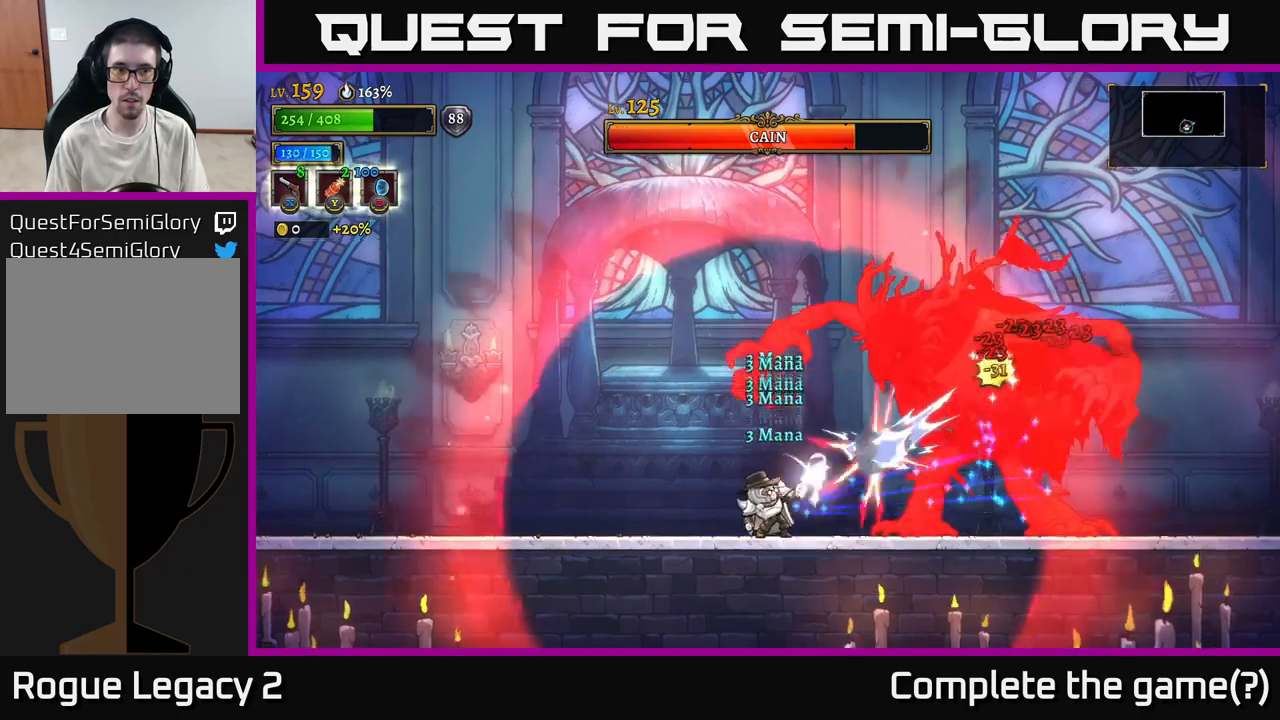
{"buttons": ["X"], "left_stick": "up-right", "right_stick": "center", "events": [[17, "left_stick", "up-right"]]}
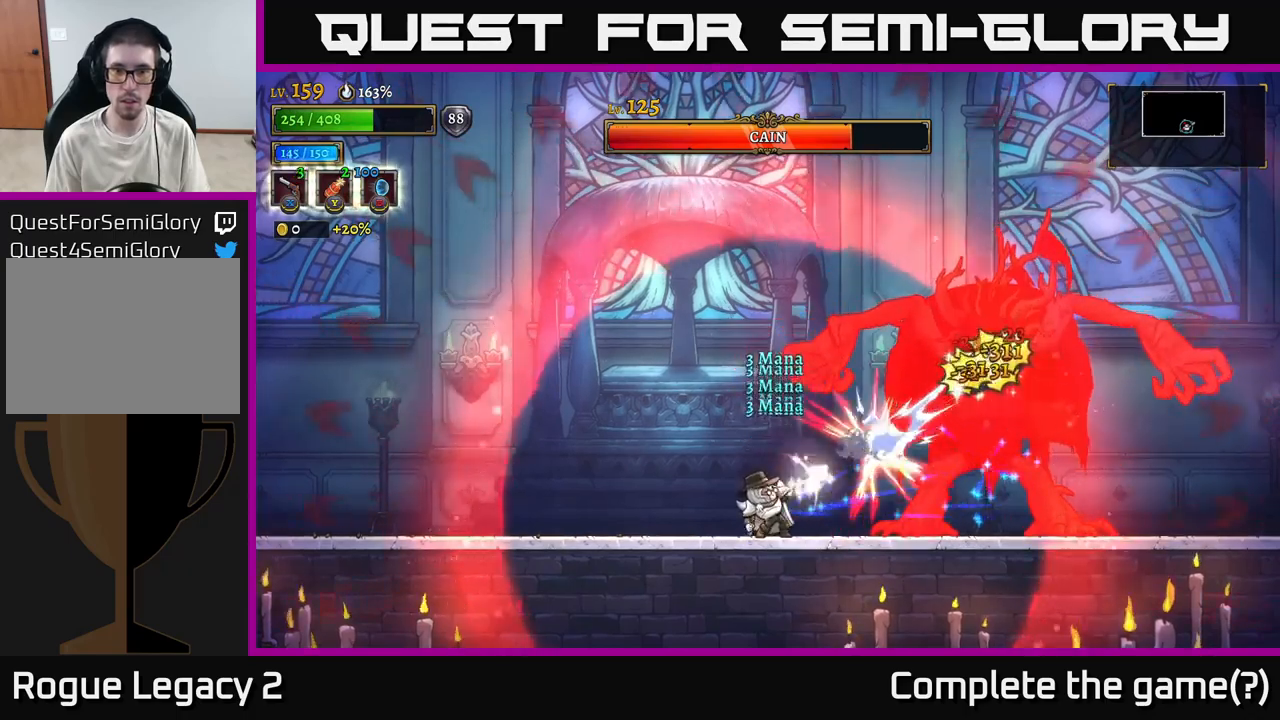
{"buttons": ["X"], "left_stick": "up-right", "right_stick": "center", "events": []}
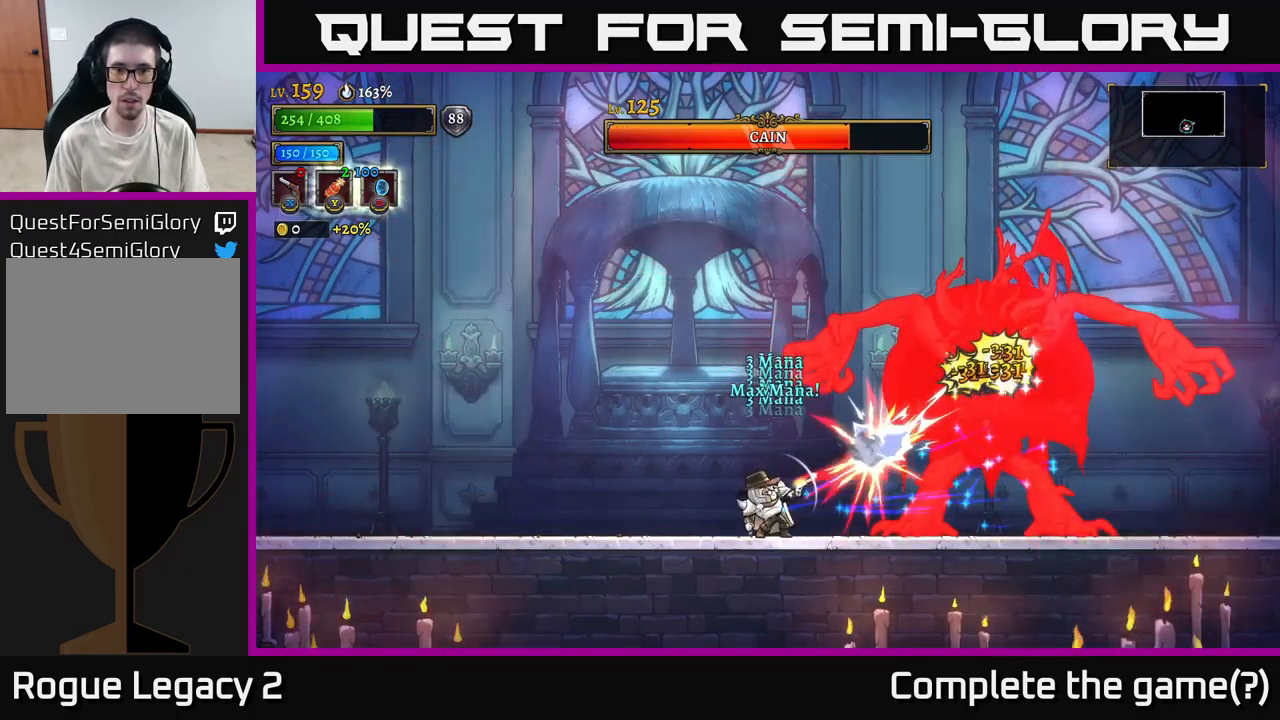
{"buttons": ["X"], "left_stick": "center", "right_stick": "center", "events": [[17, "left_stick", "up-left"], [117, "X", "up"], [200, "X", "down"], [317, "X", "up"], [350, "left_stick", "center"], [383, "X", "down"]]}
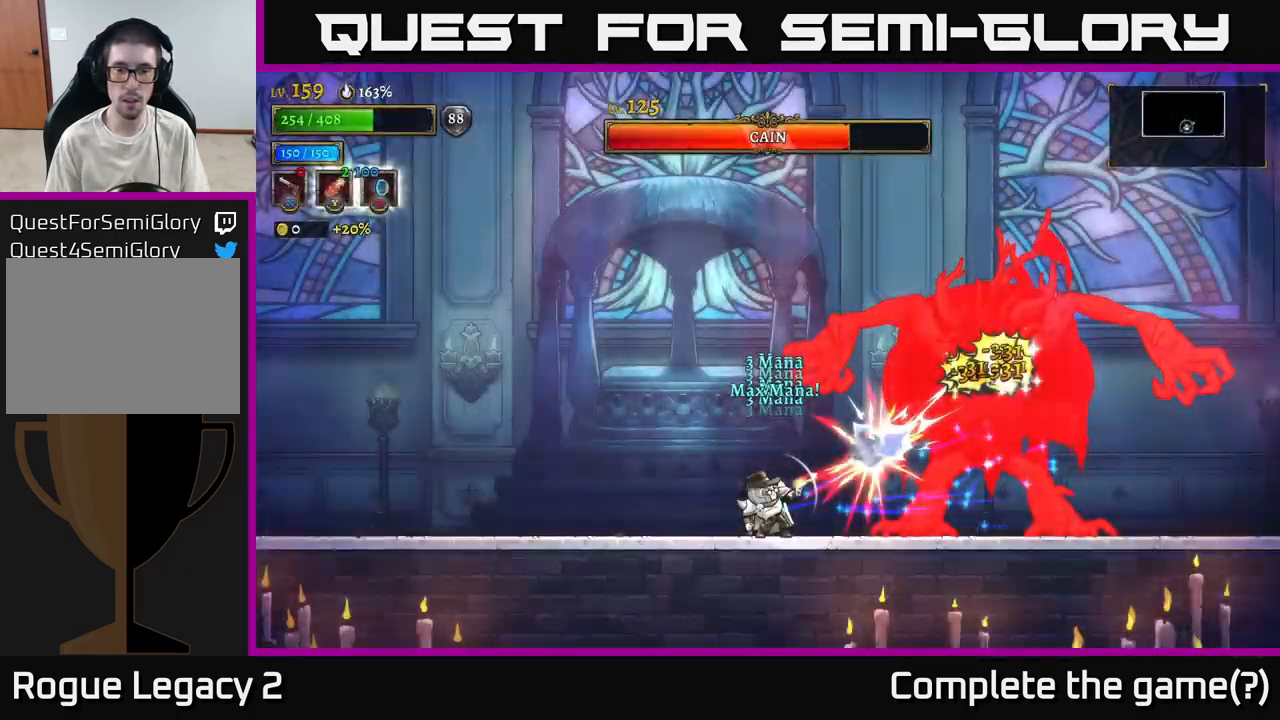
{"buttons": ["X"], "left_stick": "left", "right_stick": "center", "events": [[17, "X", "up"], [83, "X", "down"], [183, "X", "up"], [250, "X", "down"], [333, "left_stick", "left"], [367, "X", "up"], [467, "X", "down"]]}
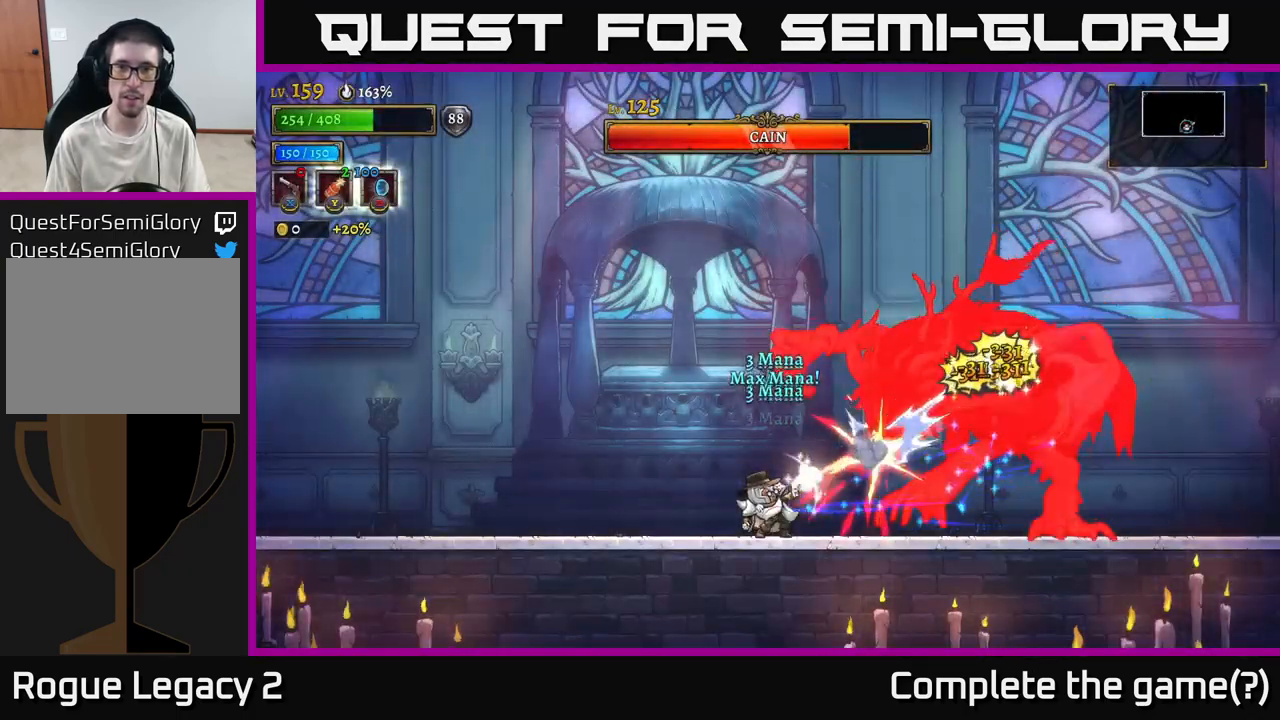
{"buttons": ["X"], "left_stick": "right", "right_stick": "center", "events": [[50, "X", "up"], [117, "X", "down"], [233, "X", "up"], [317, "X", "down"], [350, "left_stick", "right"]]}
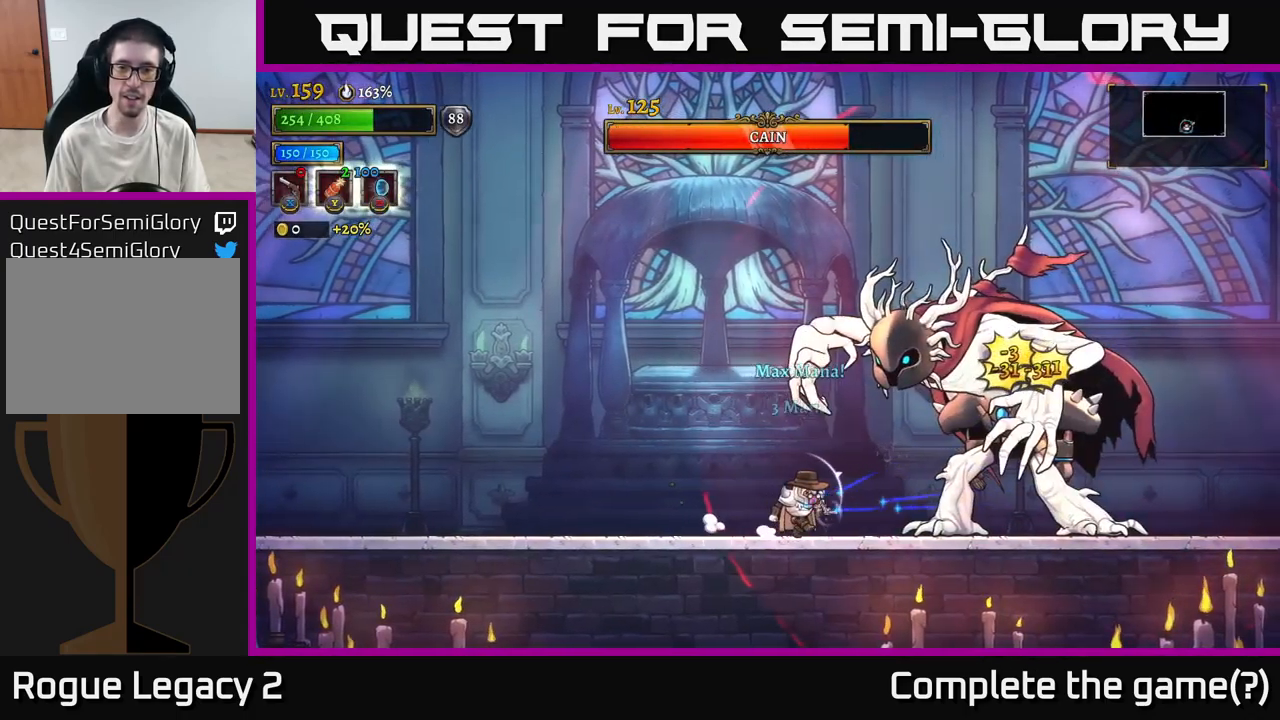
{"buttons": [], "left_stick": "left", "right_stick": "center", "events": [[17, "left_stick", "up-right"], [200, "left_stick", "up-left"], [267, "left_stick", "left"], [333, "X", "up"]]}
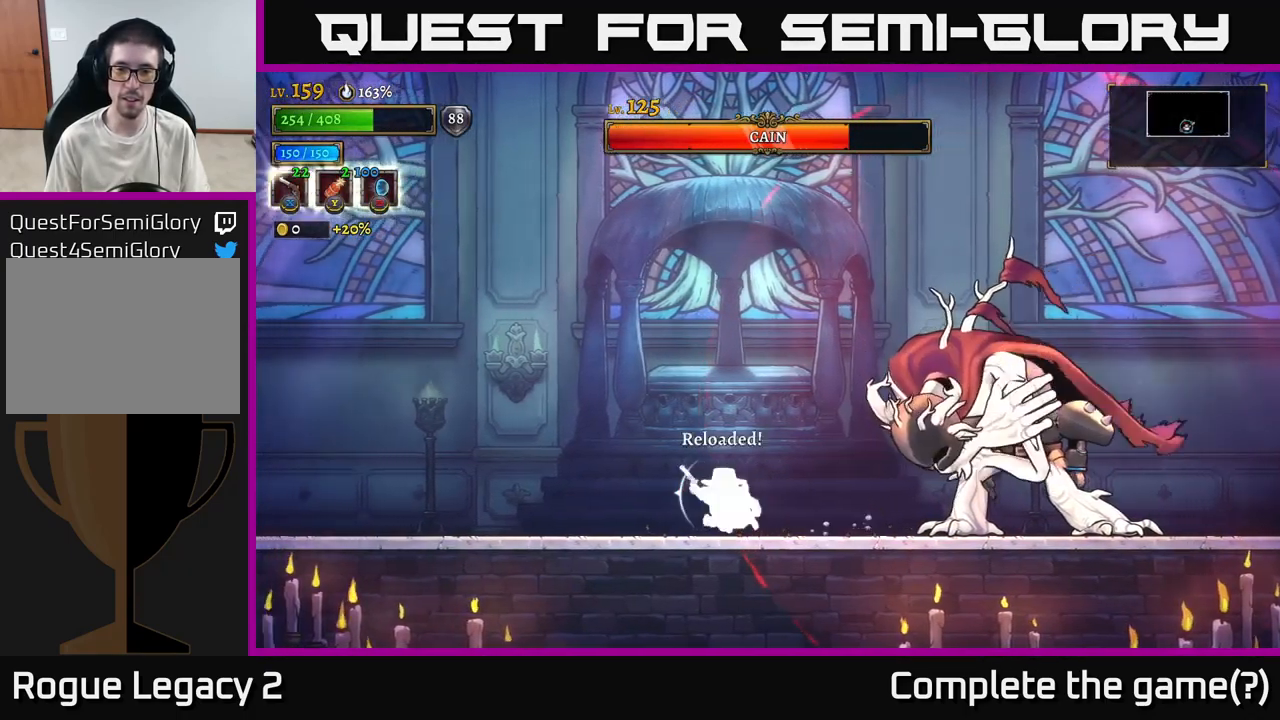
{"buttons": ["X"], "left_stick": "up-right", "right_stick": "center", "events": [[200, "left_stick", "up-right"], [217, "X", "down"]]}
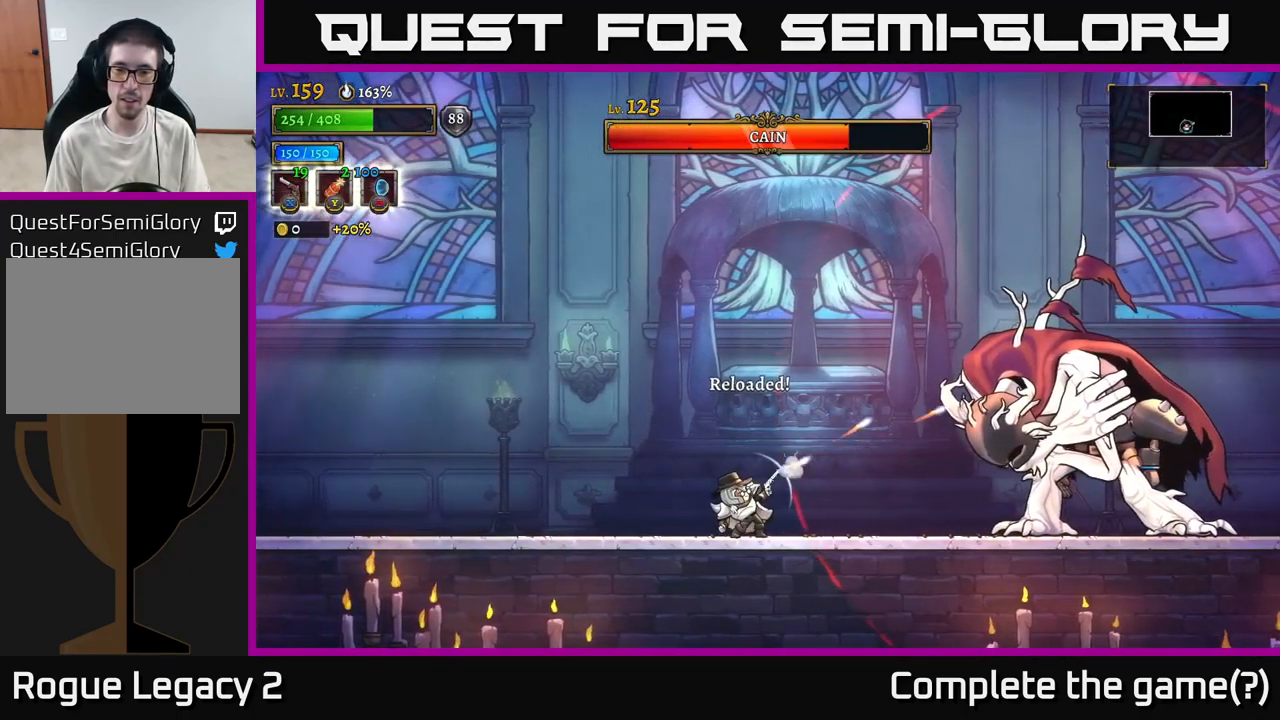
{"buttons": ["X"], "left_stick": "right", "right_stick": "center", "events": [[283, "left_stick", "right"]]}
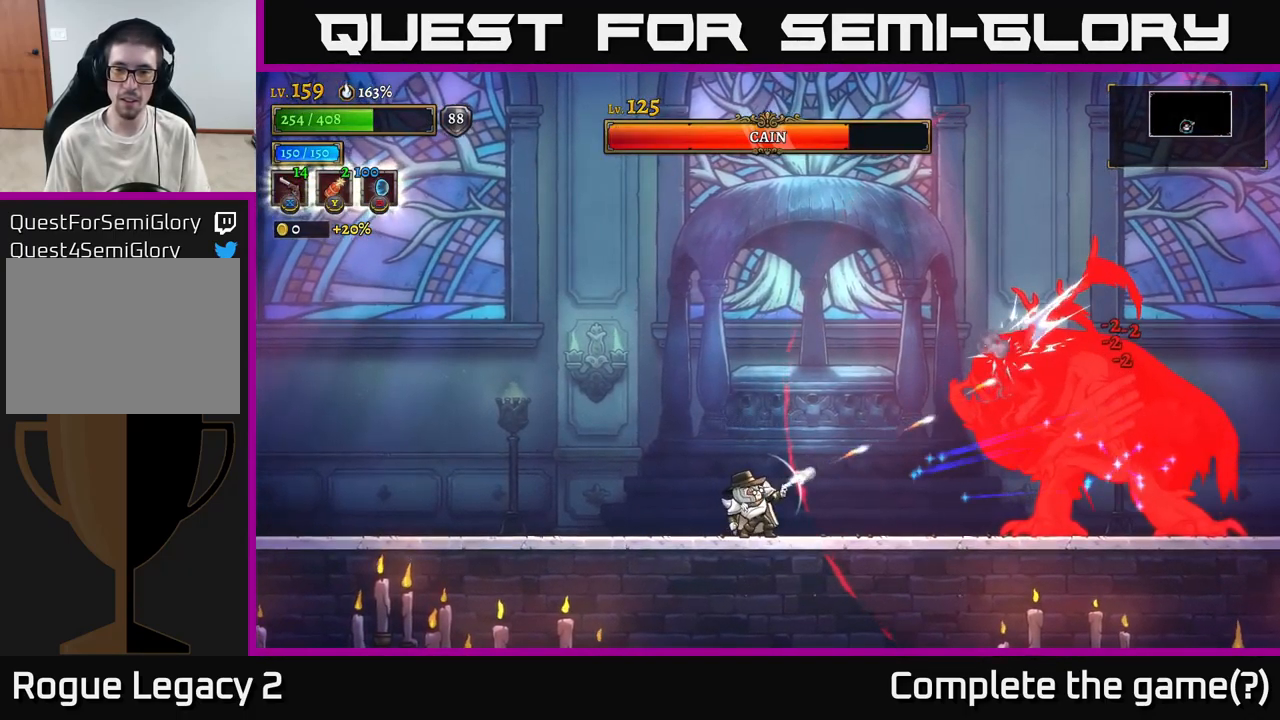
{"buttons": ["X"], "left_stick": "right", "right_stick": "center", "events": []}
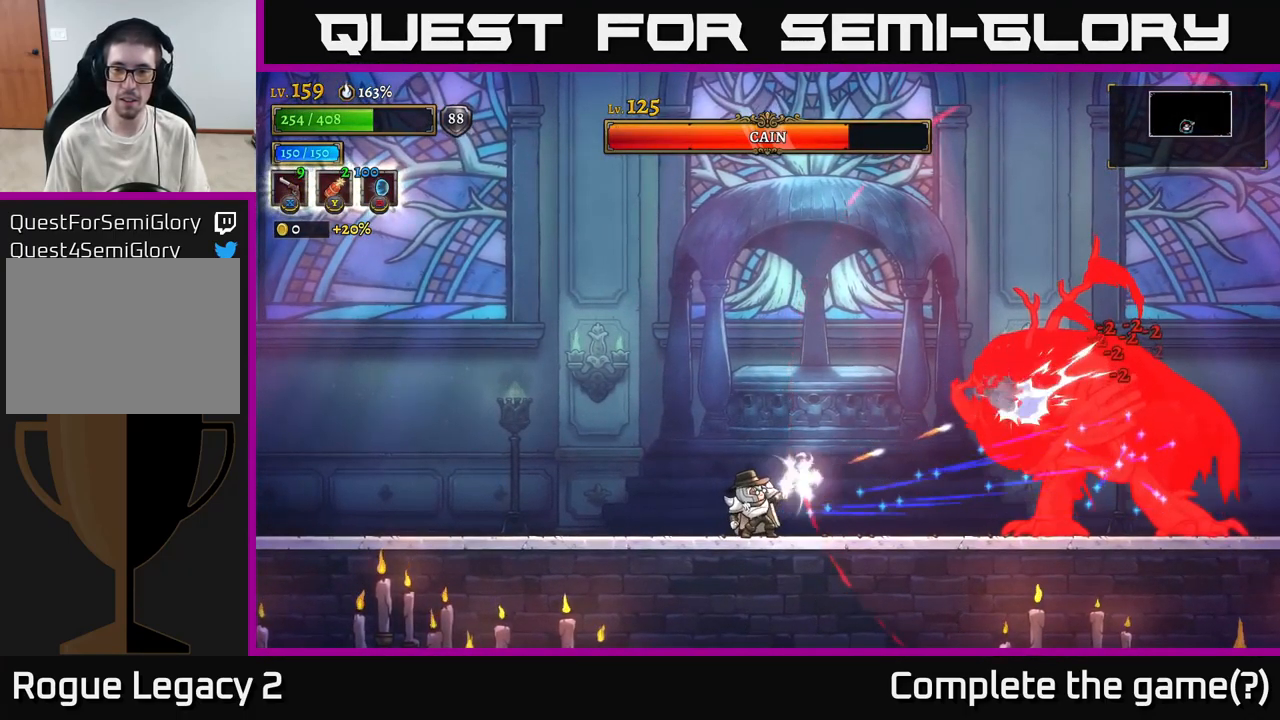
{"buttons": ["X"], "left_stick": "right", "right_stick": "center", "events": []}
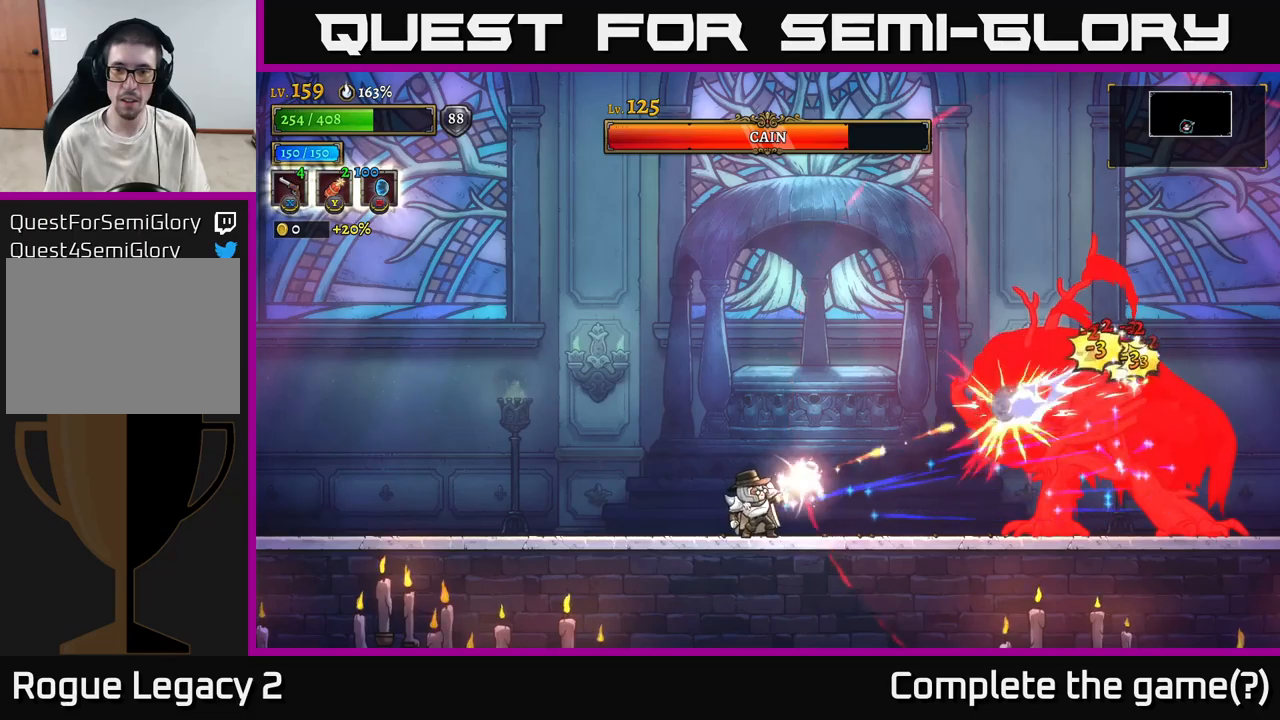
{"buttons": ["X"], "left_stick": "right", "right_stick": "center", "events": []}
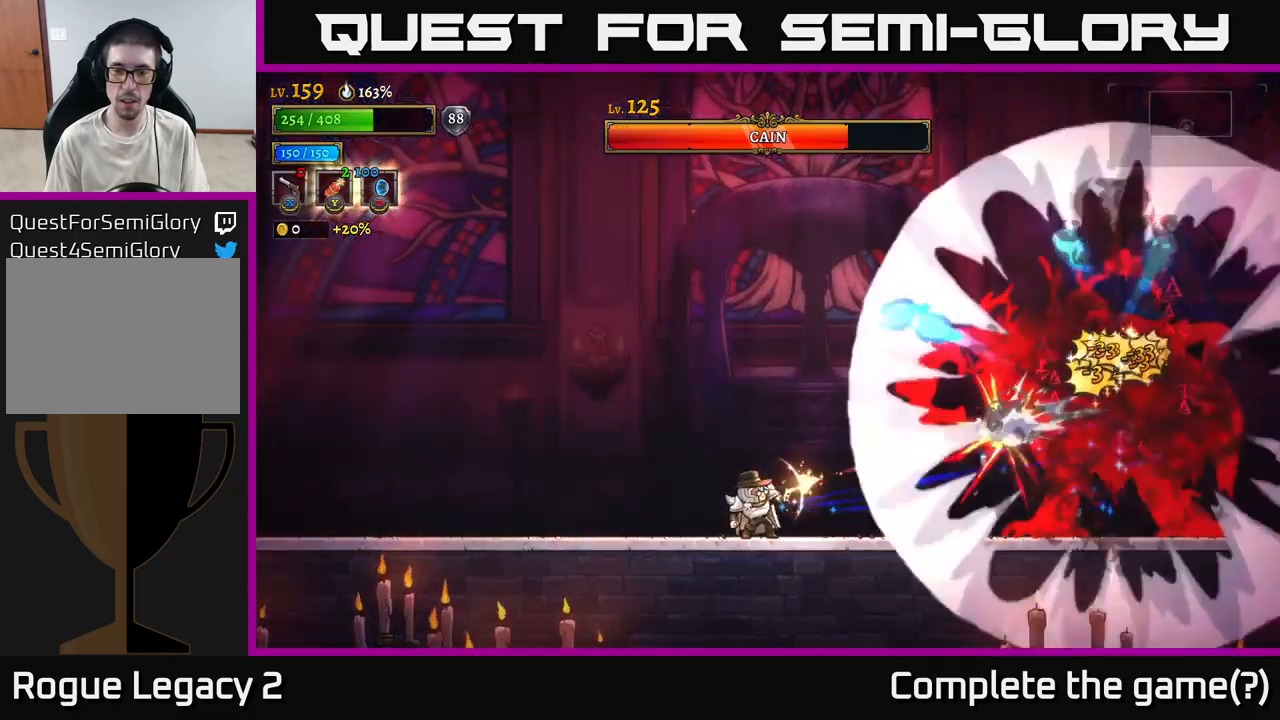
{"buttons": ["L2"], "left_stick": "left", "right_stick": "center", "events": [[417, "left_stick", "up-left"], [434, "L2", "down"], [434, "X", "up"], [467, "left_stick", "left"]]}
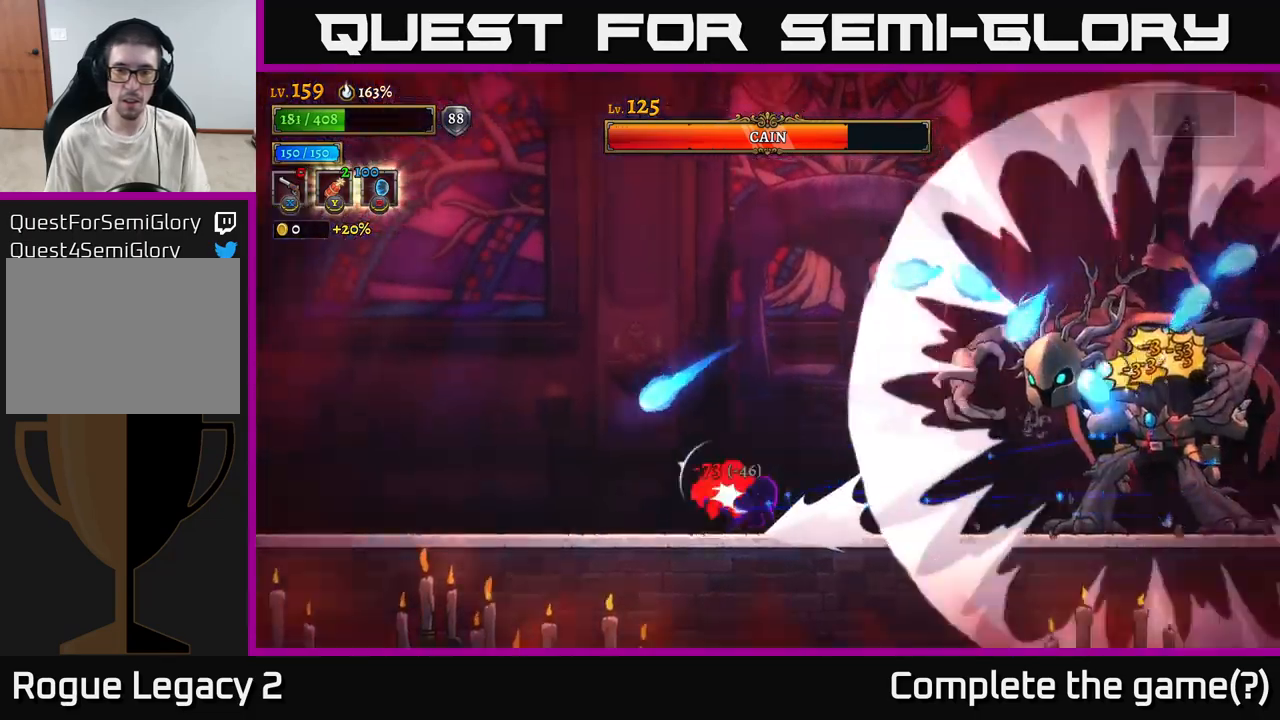
{"buttons": [], "left_stick": "center", "right_stick": "center", "events": [[350, "L2", "up"], [384, "left_stick", "center"]]}
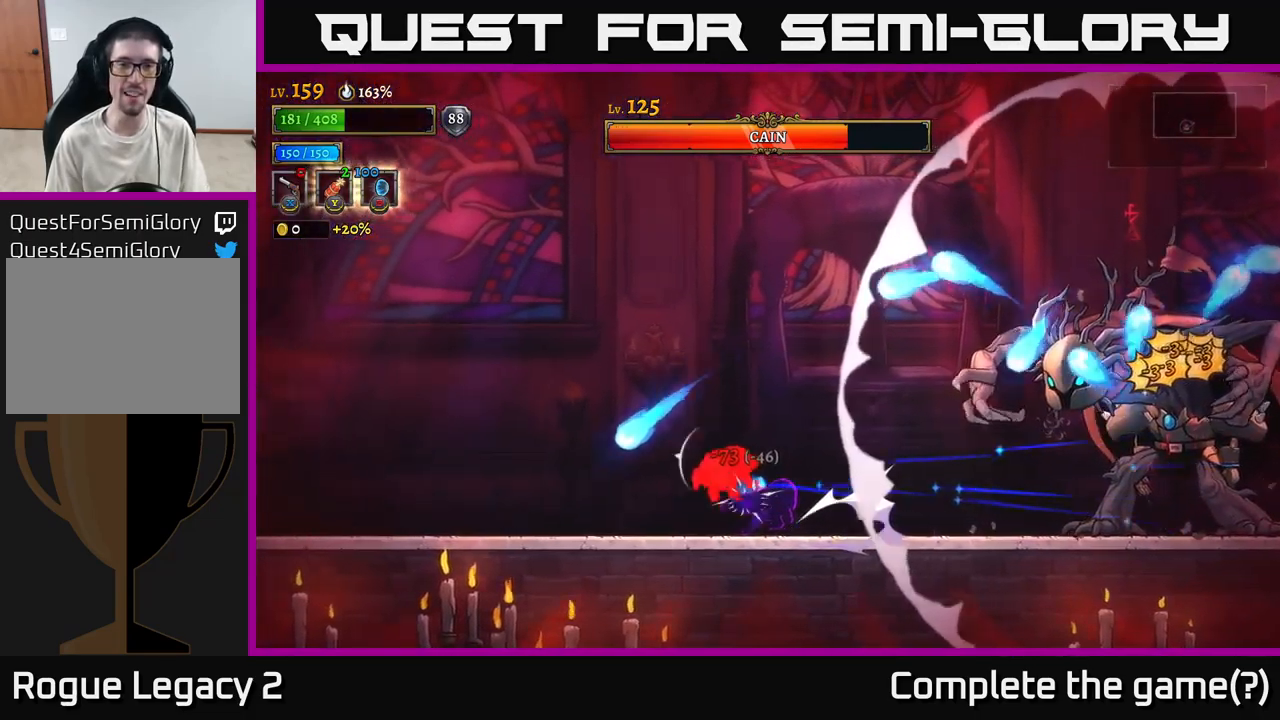
{"buttons": ["B"], "left_stick": "right", "right_stick": "center", "events": [[50, "left_stick", "left"], [134, "A", "down"], [267, "A", "up"], [417, "left_stick", "right"], [434, "B", "down"]]}
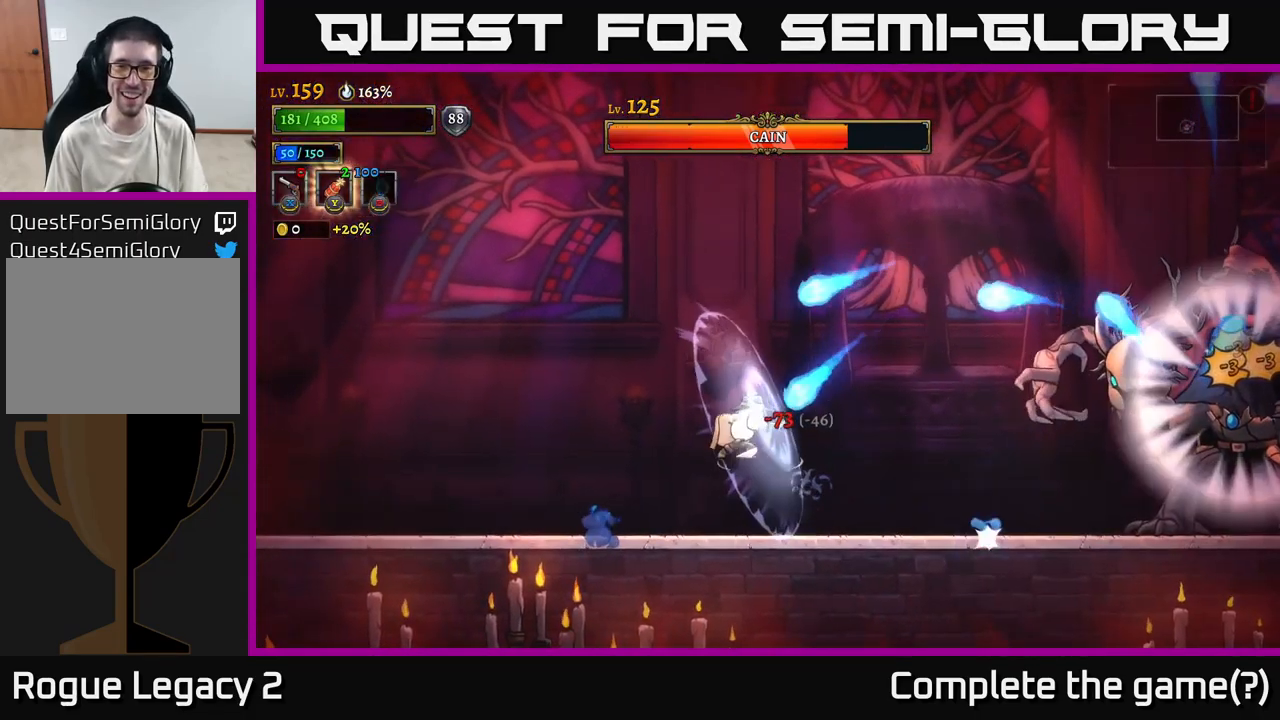
{"buttons": [], "left_stick": "right", "right_stick": "center", "events": [[17, "B", "up"]]}
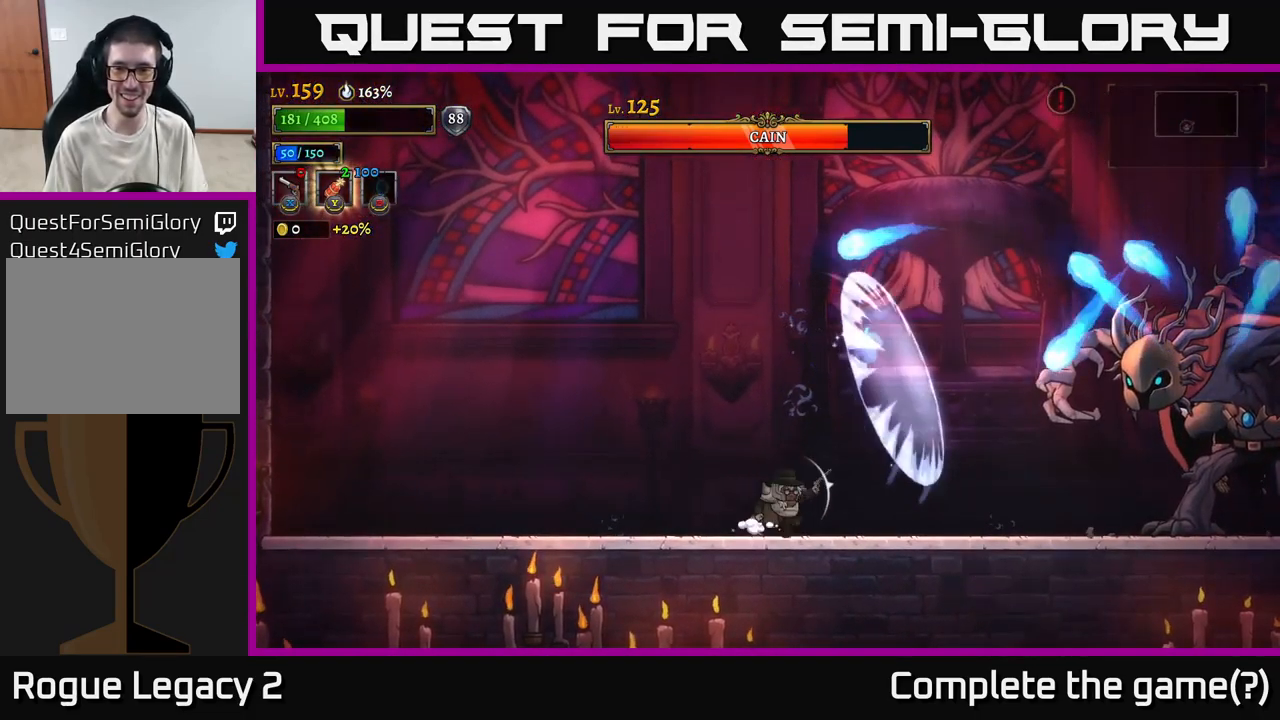
{"buttons": [], "left_stick": "up-left", "right_stick": "center", "events": [[50, "X", "down"], [350, "left_stick", "up-left"], [500, "X", "up"]]}
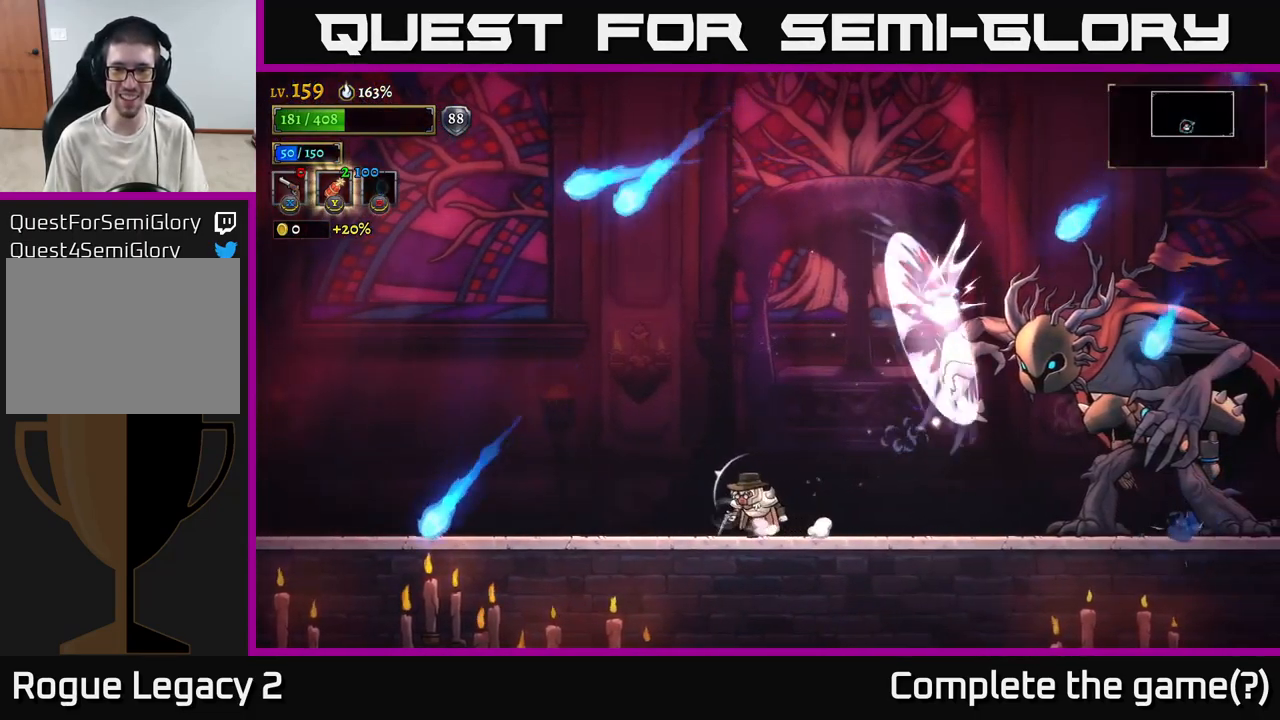
{"buttons": ["X"], "left_stick": "right", "right_stick": "center", "events": [[217, "left_stick", "right"], [267, "X", "down"]]}
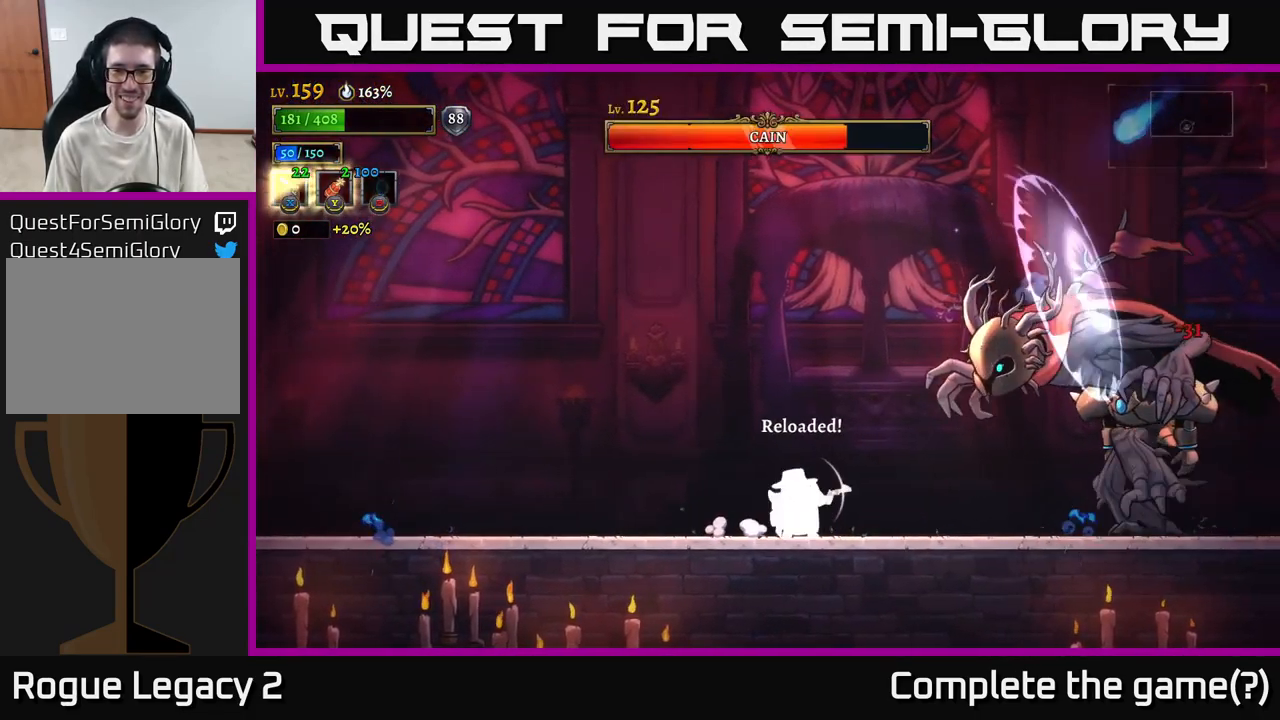
{"buttons": ["X"], "left_stick": "up-right", "right_stick": "center", "events": [[84, "left_stick", "up-right"], [167, "X", "up"], [250, "X", "down"]]}
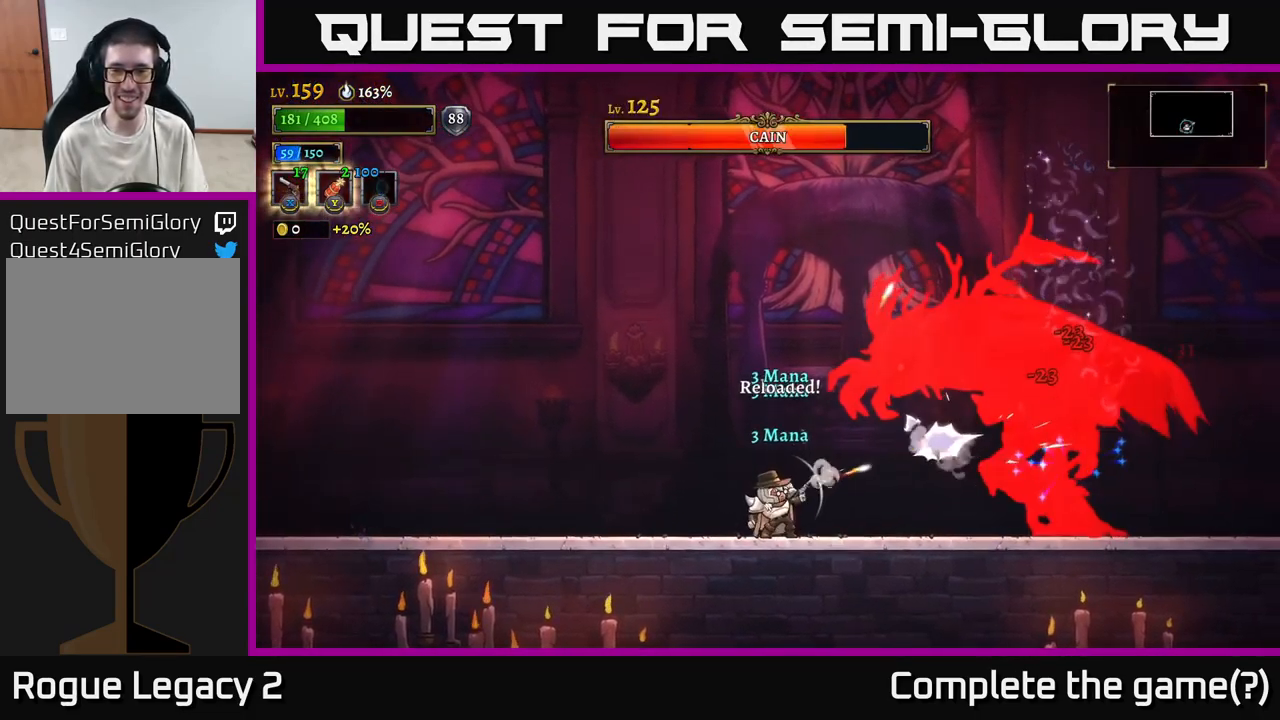
{"buttons": ["X"], "left_stick": "up-right", "right_stick": "center", "events": []}
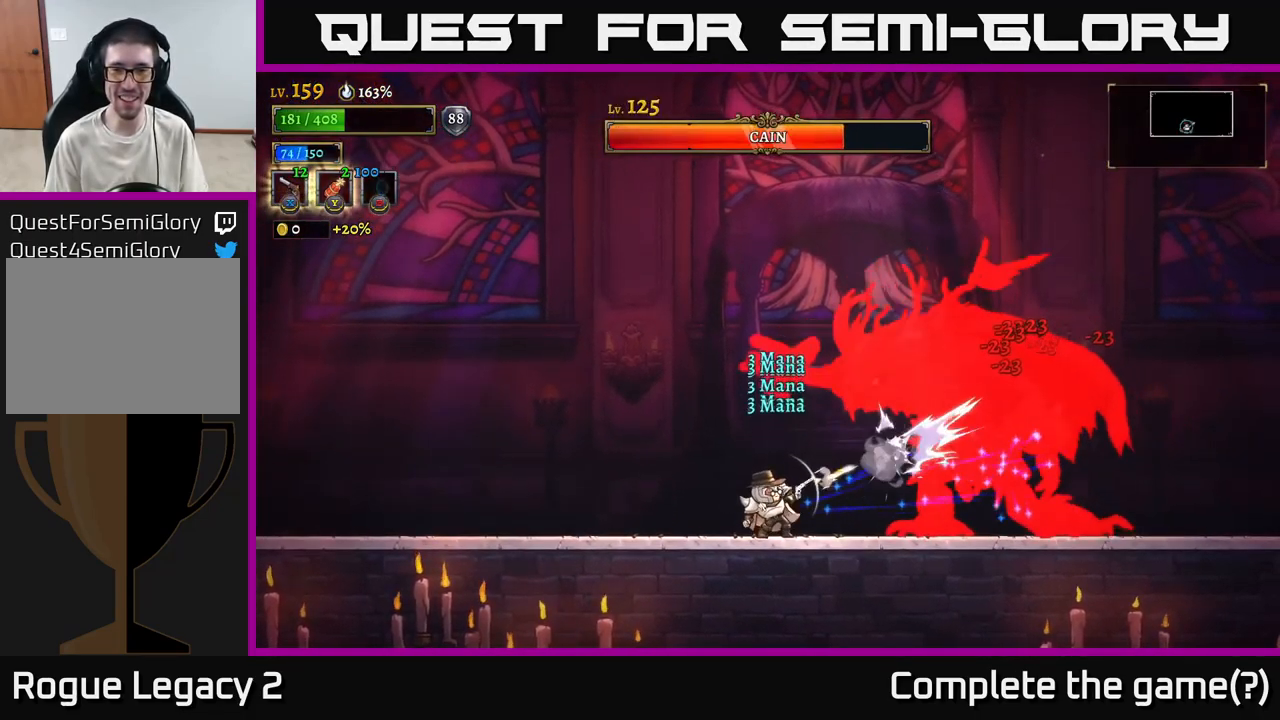
{"buttons": ["X"], "left_stick": "up-right", "right_stick": "center", "events": []}
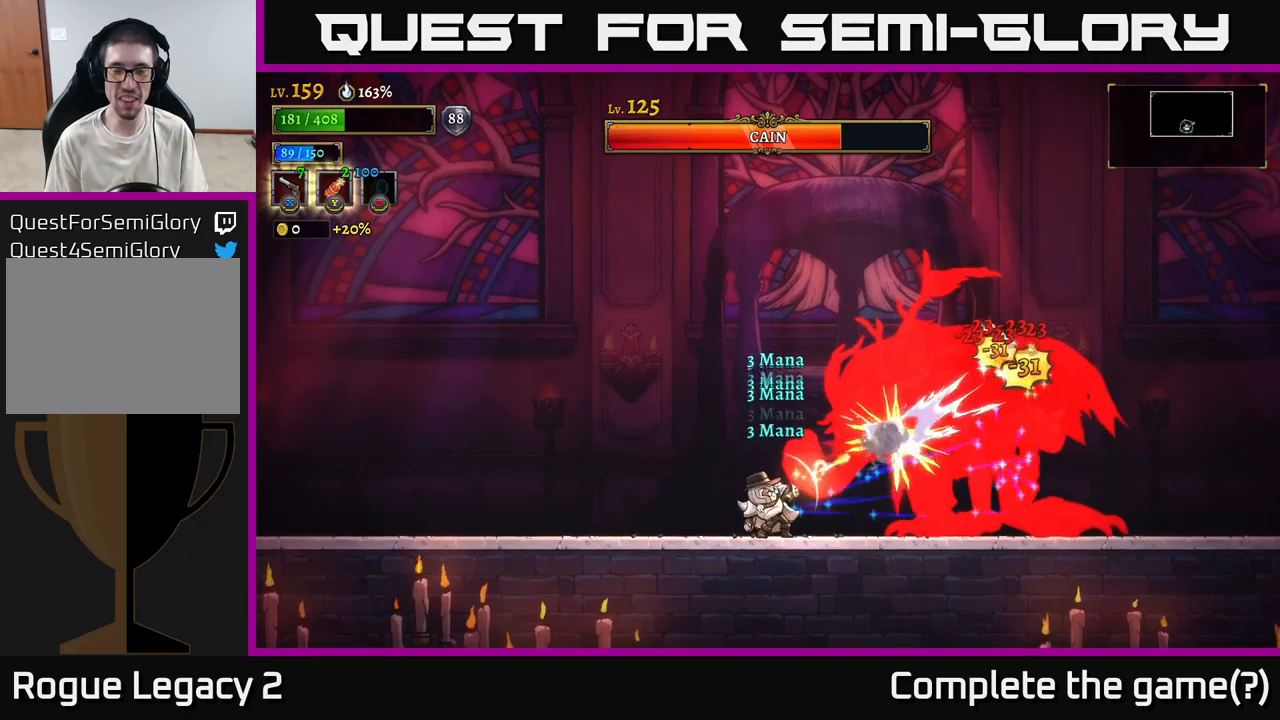
{"buttons": ["X"], "left_stick": "up-right", "right_stick": "center", "events": []}
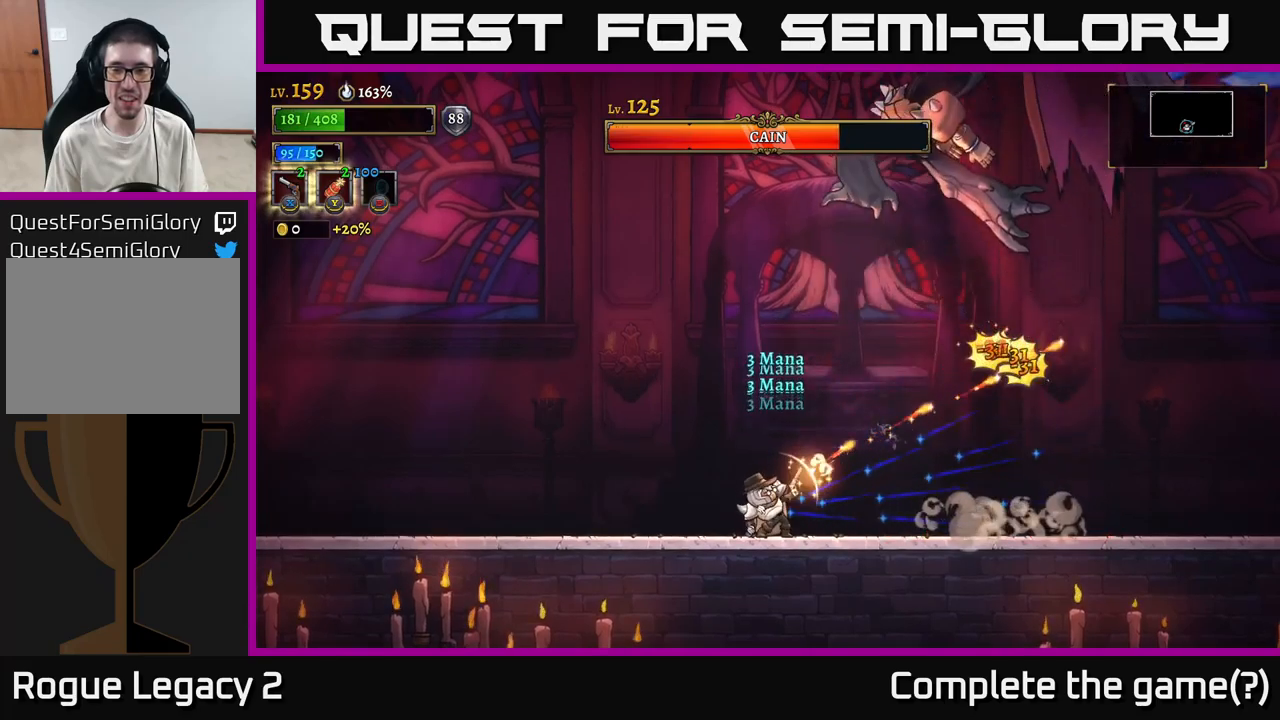
{"buttons": [], "left_stick": "right", "right_stick": "center", "events": [[150, "X", "up"], [250, "R2", "down"], [250, "left_stick", "right"], [416, "R2", "up"]]}